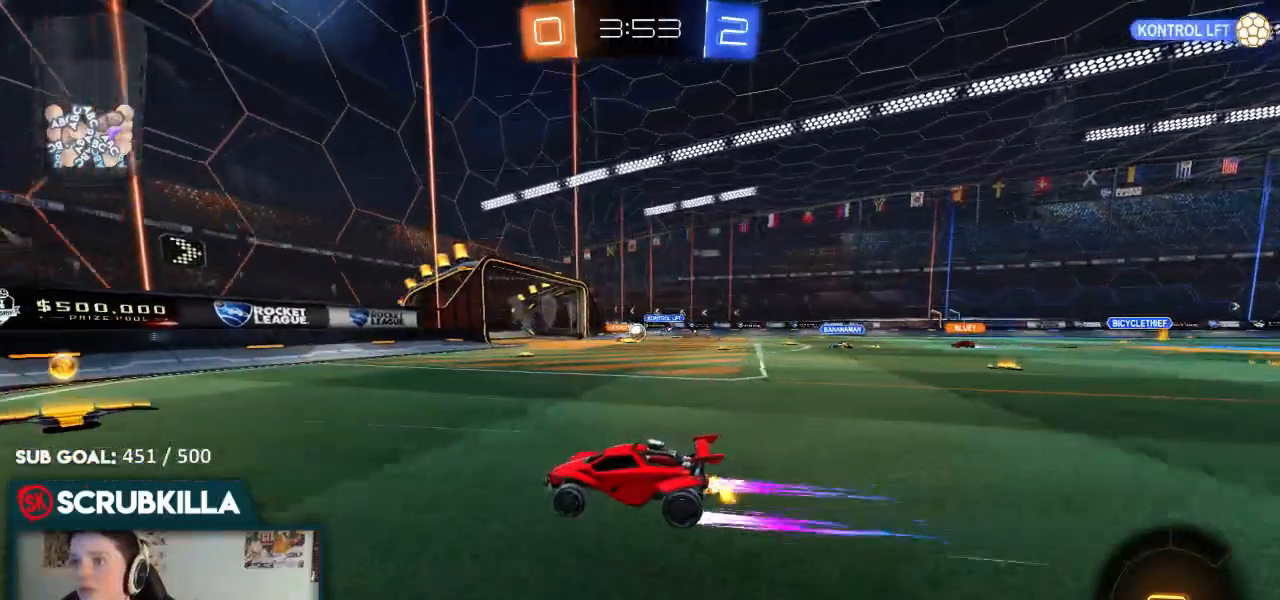
Gameplay with a controller (Xbox layout); each line is a JSON object with the inputs held at the frame after it (dt_ms = milliseconds from this image to that frame). "events" lists button and stick changes between this image and that frame as [ms after this image, input, new state], when the widget could be followed in between.
{"dt_ms": 500, "buttons": ["R2"], "left_stick": "right", "right_stick": "center", "events": [[167, "left_stick", "right"]]}
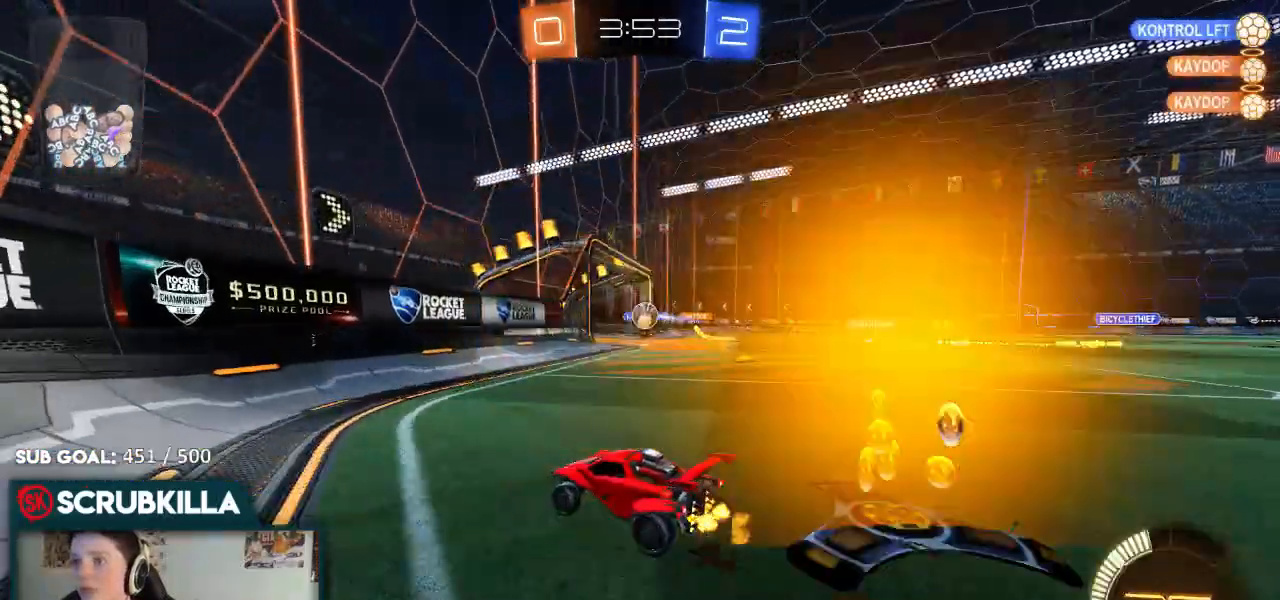
{"dt_ms": 500, "buttons": ["X"], "left_stick": "right", "right_stick": "center", "events": [[200, "R2", "up"], [350, "X", "down"]]}
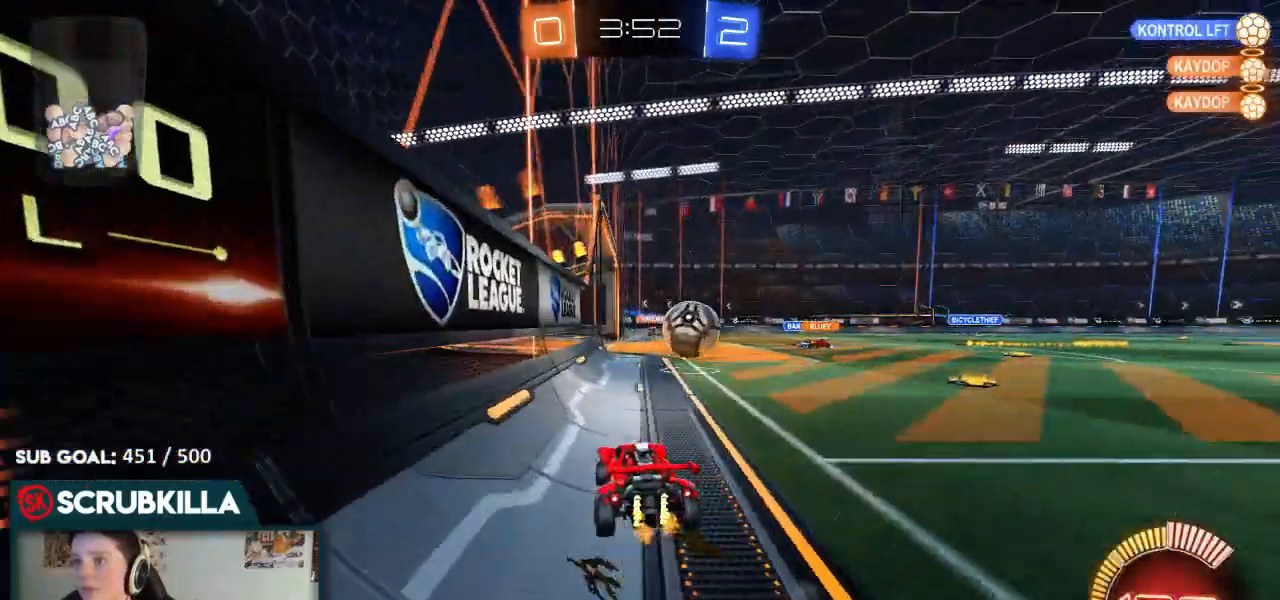
{"dt_ms": 500, "buttons": ["B", "R2"], "left_stick": "right", "right_stick": "center"}
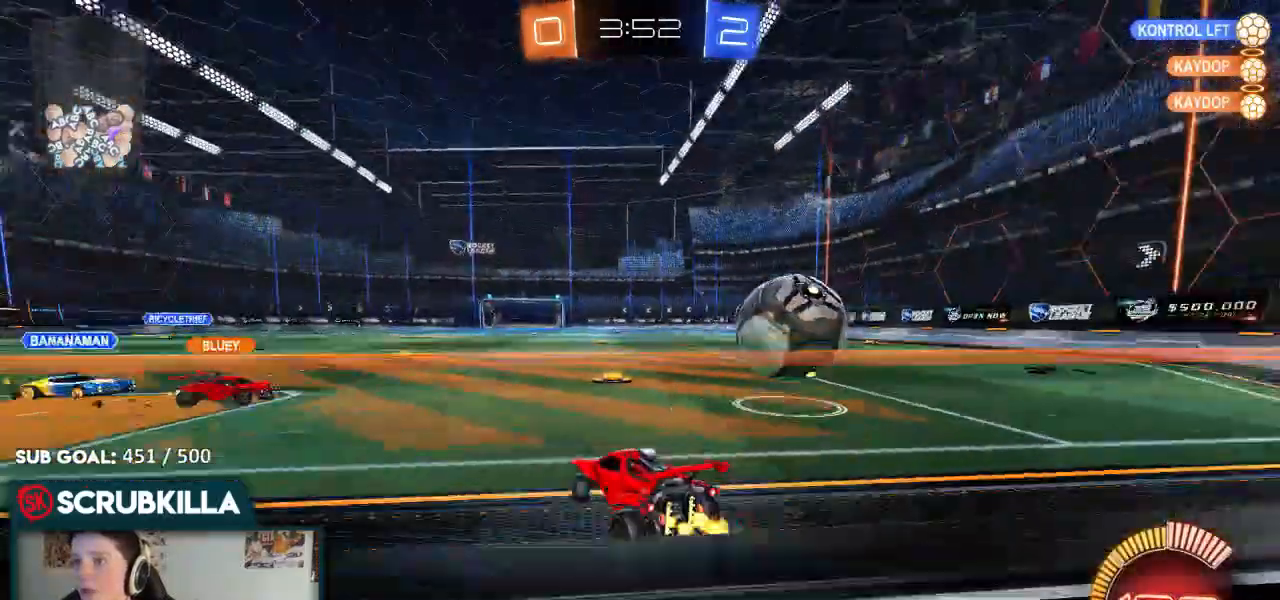
{"dt_ms": 500, "buttons": [], "left_stick": "right", "right_stick": "center", "events": [[400, "B", "up"], [400, "R2", "up"]]}
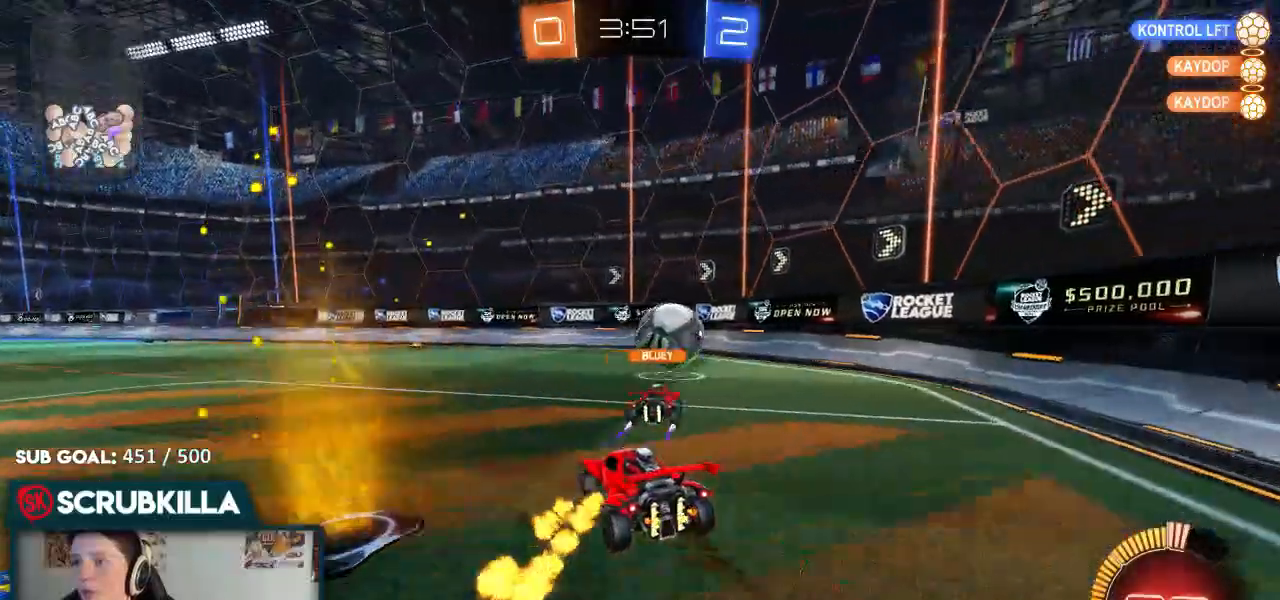
{"dt_ms": 500, "buttons": ["R2"], "left_stick": "left", "right_stick": "center", "events": [[33, "R2", "down"], [33, "left_stick", "up-left"], [217, "left_stick", "left"]]}
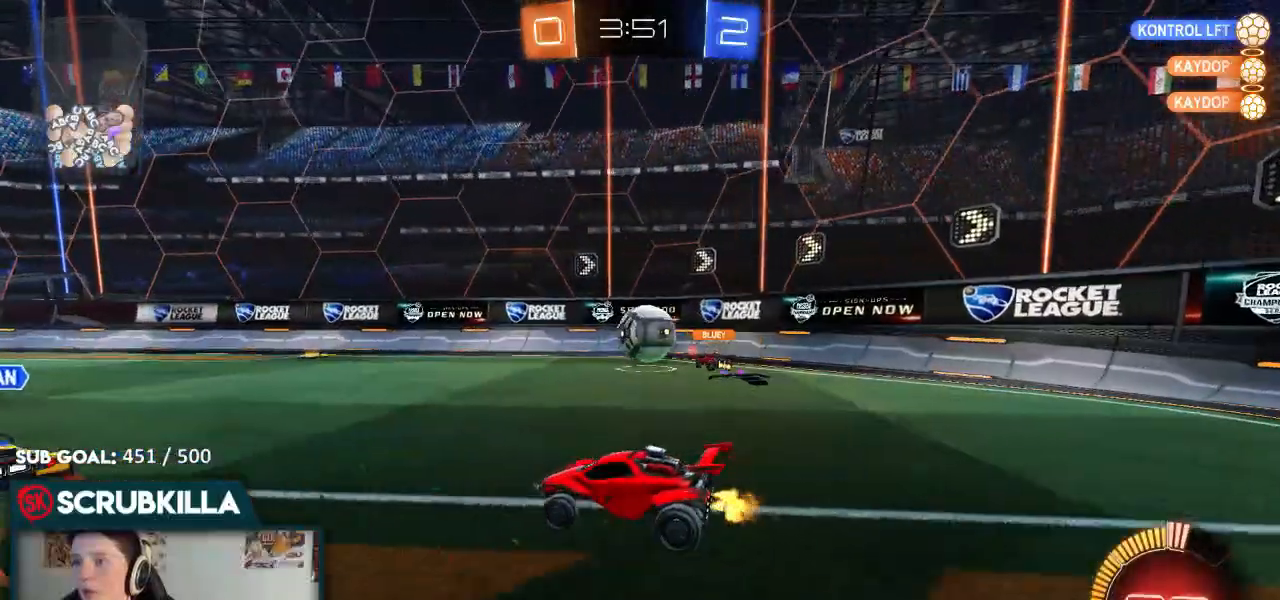
{"dt_ms": 500, "buttons": ["B", "R2"], "left_stick": "center", "right_stick": "center", "events": [[100, "B", "down"], [433, "left_stick", "center"]]}
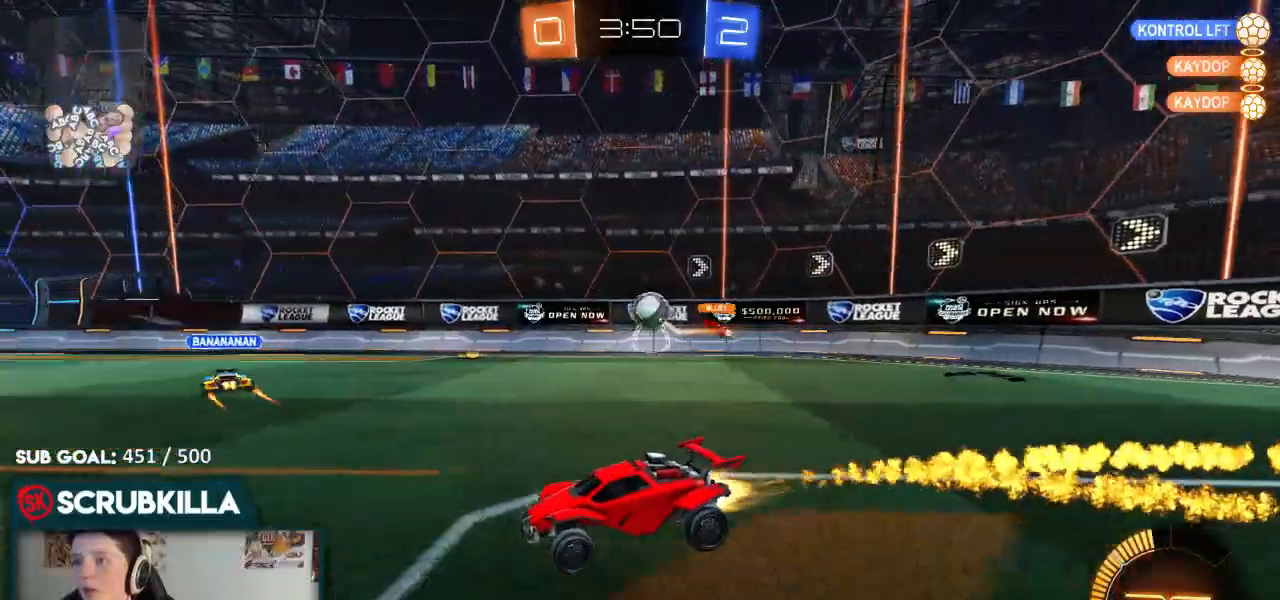
{"dt_ms": 500, "buttons": ["R2"], "left_stick": "down-left", "right_stick": "center"}
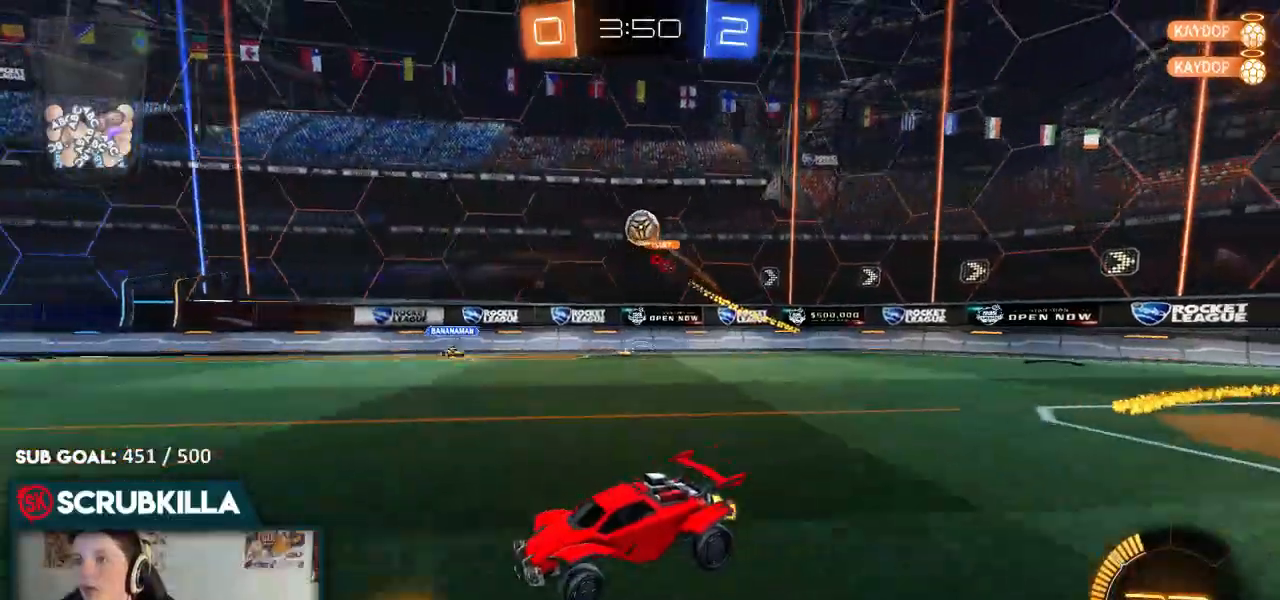
{"dt_ms": 500, "buttons": ["R2"], "left_stick": "right", "right_stick": "center", "events": [[133, "left_stick", "center"], [317, "left_stick", "right"]]}
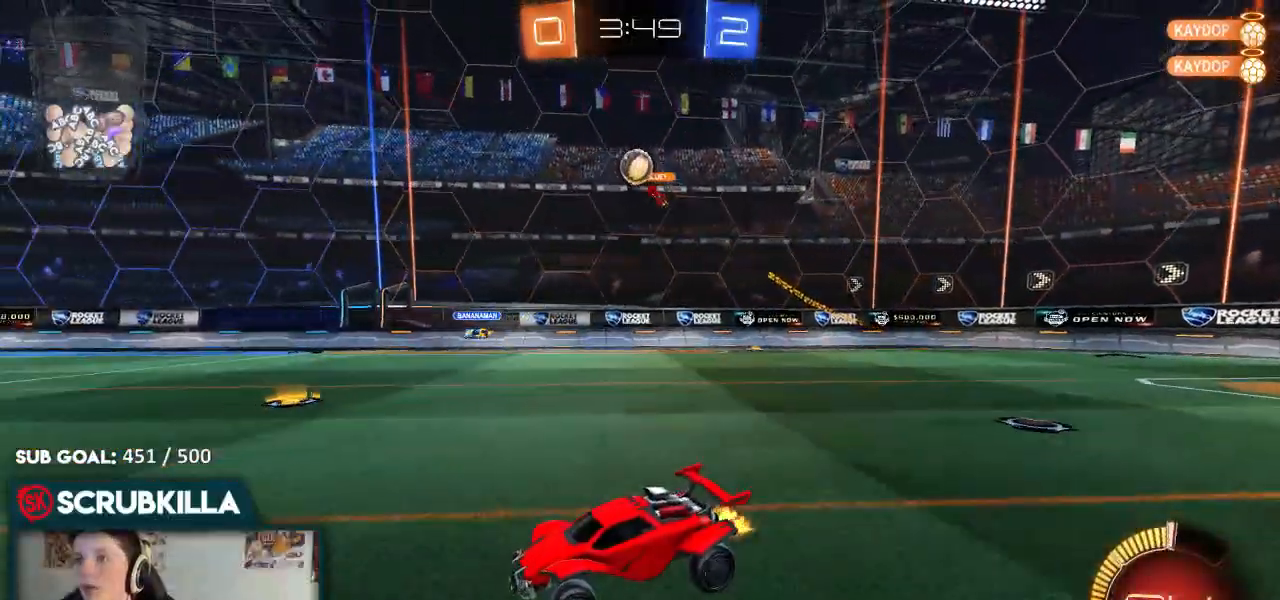
{"dt_ms": 500, "buttons": ["A", "X", "R2"], "left_stick": "down-left", "right_stick": "center", "events": [[17, "left_stick", "center"], [150, "A", "down"], [150, "left_stick", "down-right"], [233, "X", "down"], [283, "X", "up"], [283, "left_stick", "down-left"], [350, "A", "up"], [350, "left_stick", "center"], [433, "A", "down"], [433, "X", "down"], [500, "left_stick", "down-left"]]}
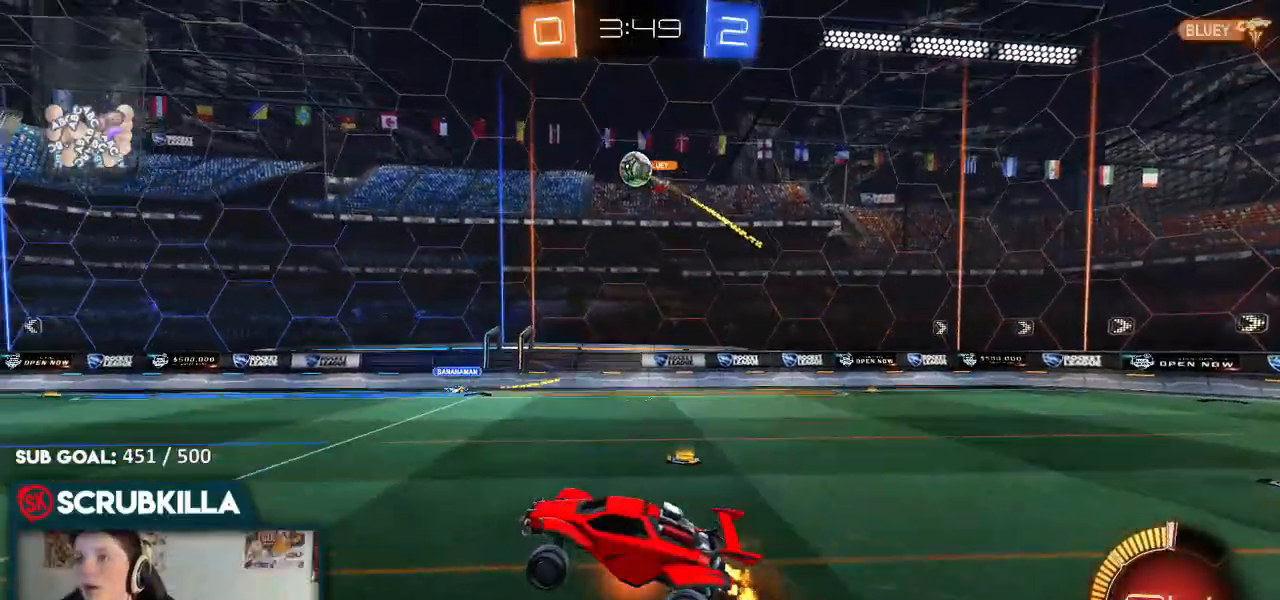
{"dt_ms": 500, "buttons": ["R2"], "left_stick": "down-right", "right_stick": "center", "events": [[67, "A", "up"], [117, "X", "up"], [117, "left_stick", "center"], [233, "B", "down"], [267, "left_stick", "down"], [400, "B", "up"], [483, "left_stick", "down-right"]]}
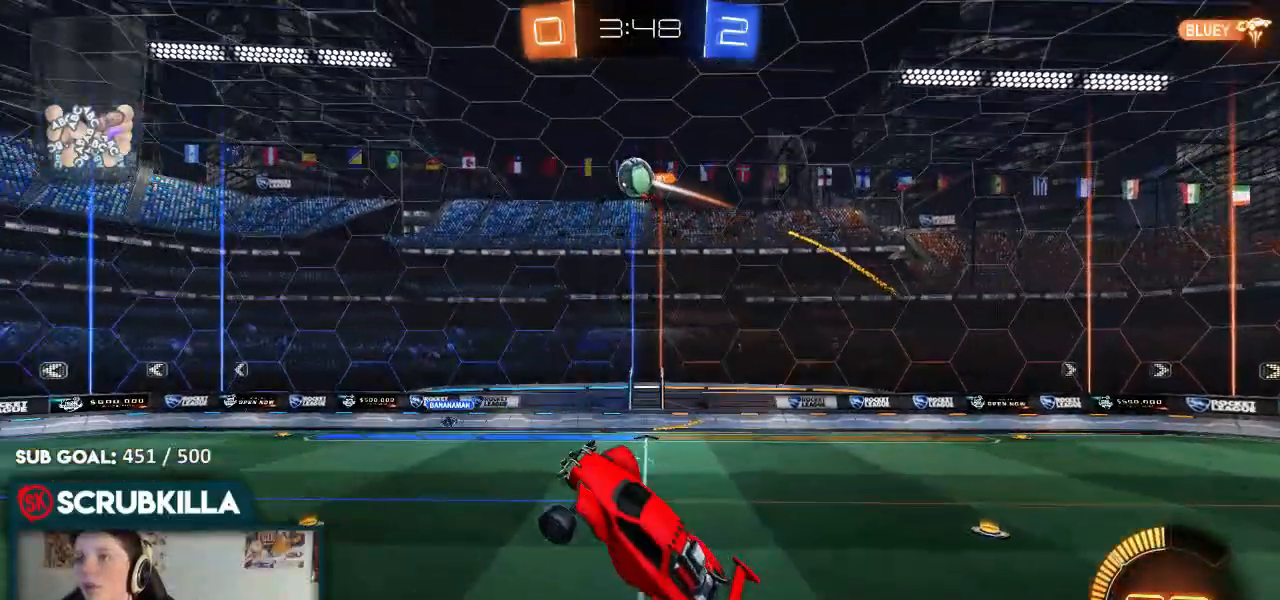
{"dt_ms": 500, "buttons": ["R2"], "left_stick": "up", "right_stick": "center", "events": [[167, "left_stick", "up-right"], [233, "B", "down"], [450, "left_stick", "center"], [483, "B", "up"], [500, "left_stick", "up"]]}
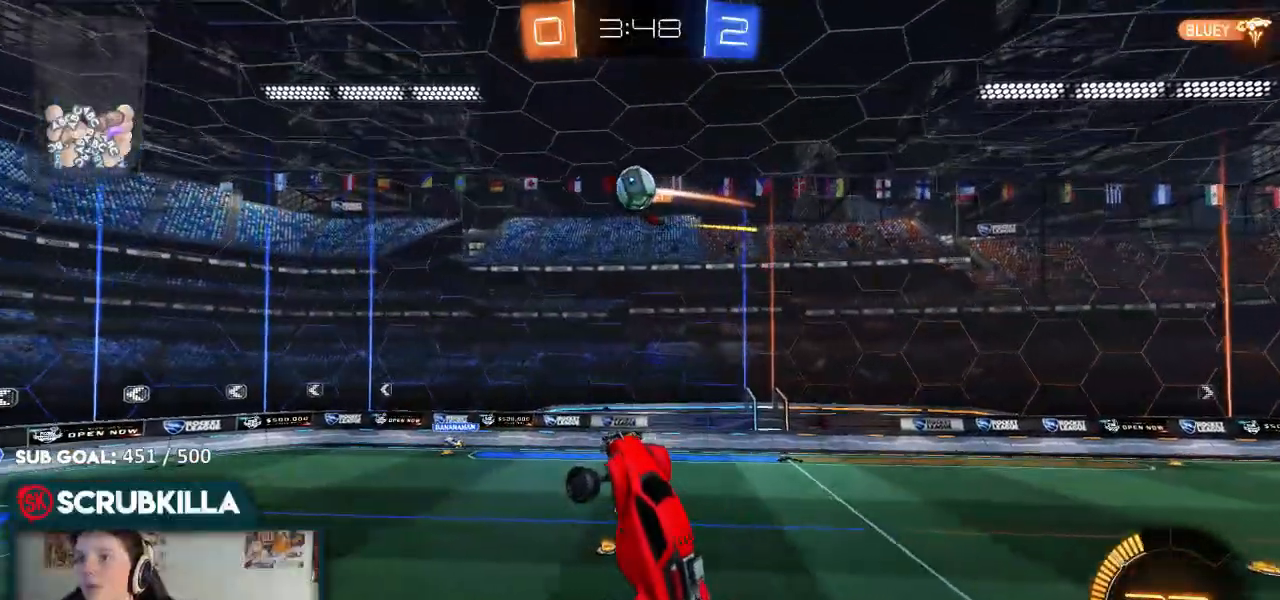
{"dt_ms": 500, "buttons": ["B", "R2"], "left_stick": "left", "right_stick": "center", "events": [[233, "left_stick", "right"], [367, "B", "down"], [367, "left_stick", "down-left"], [433, "left_stick", "left"]]}
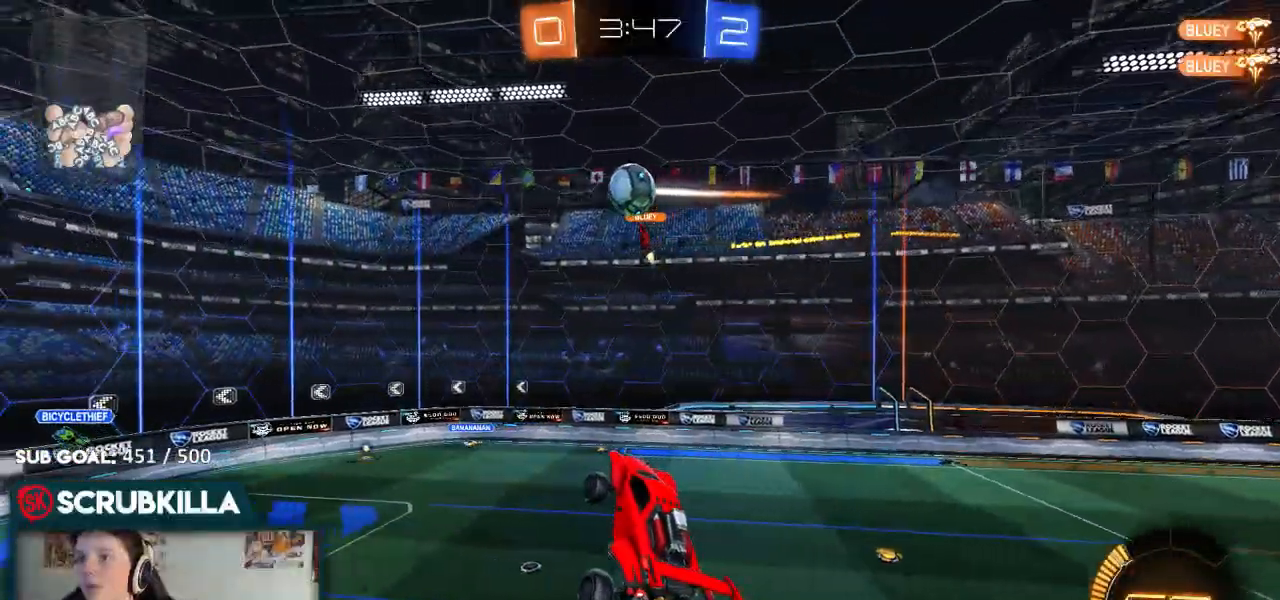
{"dt_ms": 500, "buttons": [], "left_stick": "up-left", "right_stick": "center", "events": [[50, "B", "up"], [117, "left_stick", "down-left"], [167, "R2", "up"], [233, "left_stick", "up-left"]]}
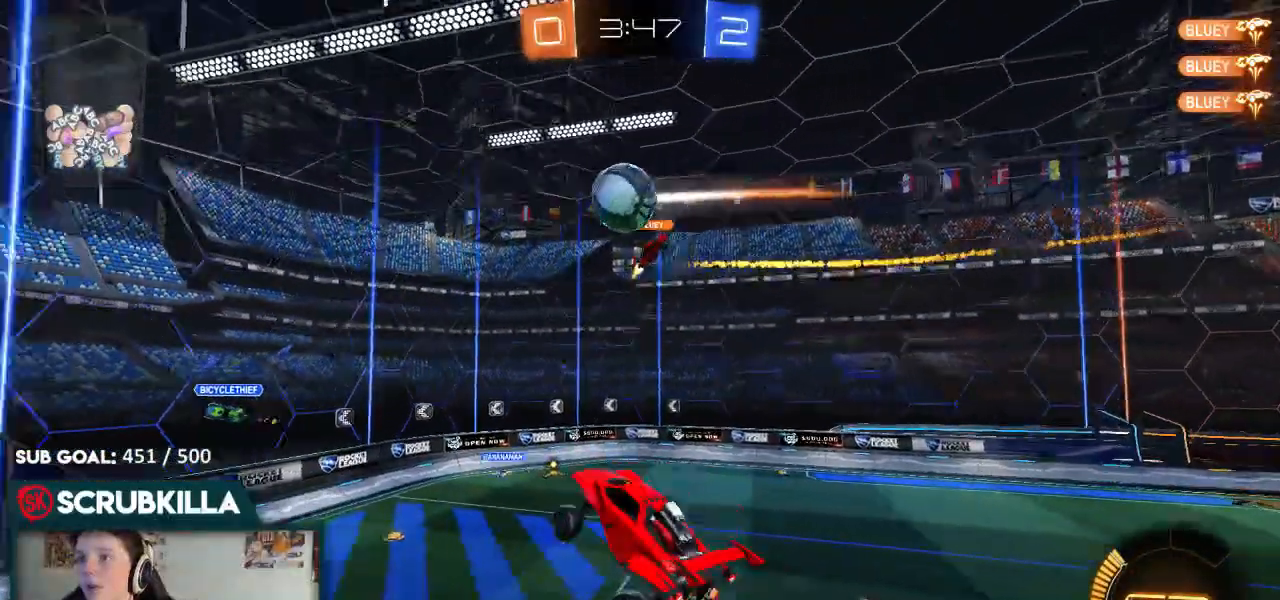
{"dt_ms": 1000, "buttons": ["L2"], "left_stick": "up-left", "right_stick": "center"}
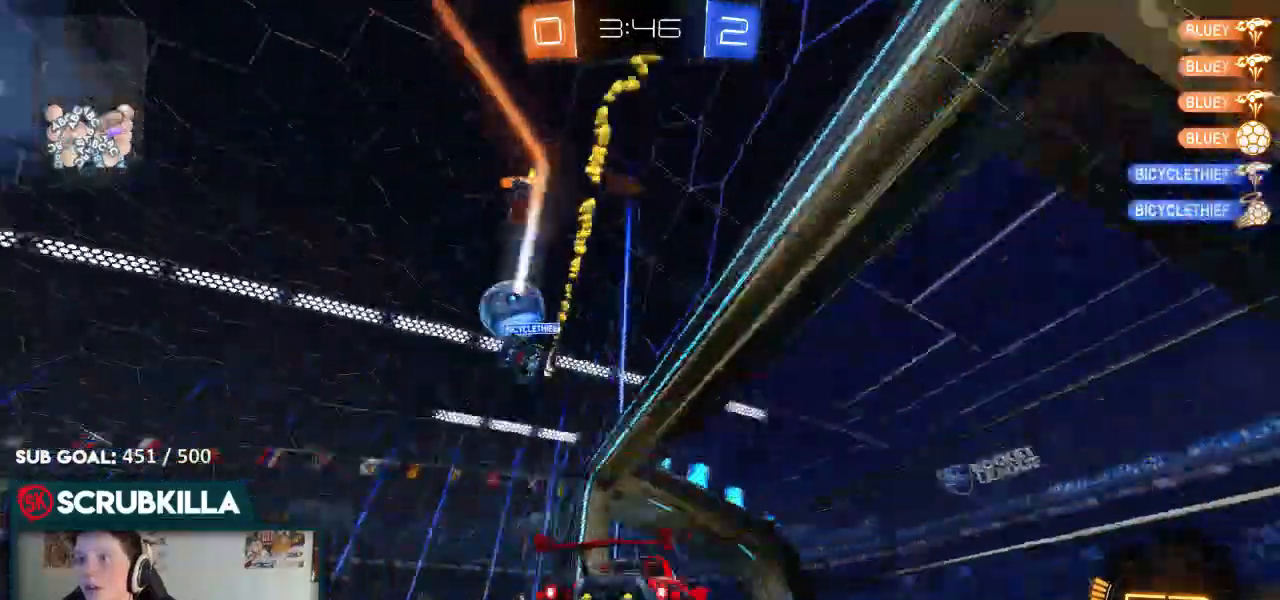
{"dt_ms": 500, "buttons": ["B", "R2"], "left_stick": "left", "right_stick": "center", "events": [[117, "L2", "up"], [117, "R2", "down"], [200, "X", "down"], [267, "X", "up"], [283, "left_stick", "left"], [450, "B", "down"]]}
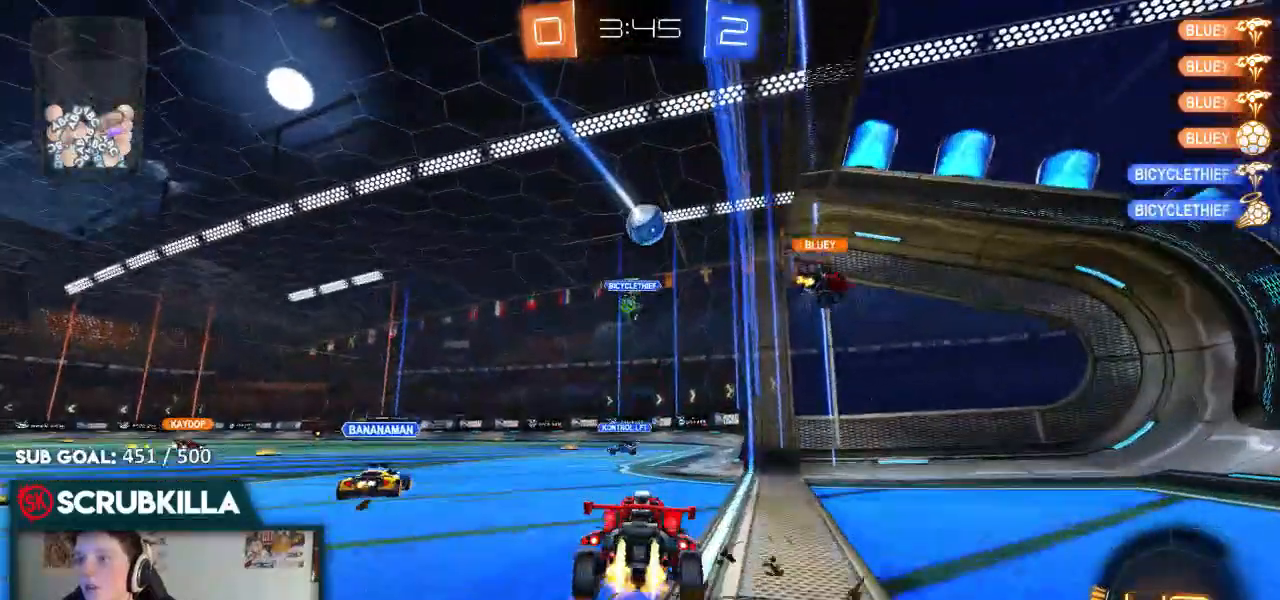
{"dt_ms": 500, "buttons": ["A", "X", "R2"], "left_stick": "up-left", "right_stick": "center", "events": [[167, "left_stick", "center"], [283, "A", "down"], [350, "A", "up"], [350, "left_stick", "up-left"], [383, "A", "down"], [483, "B", "up"], [483, "X", "down"]]}
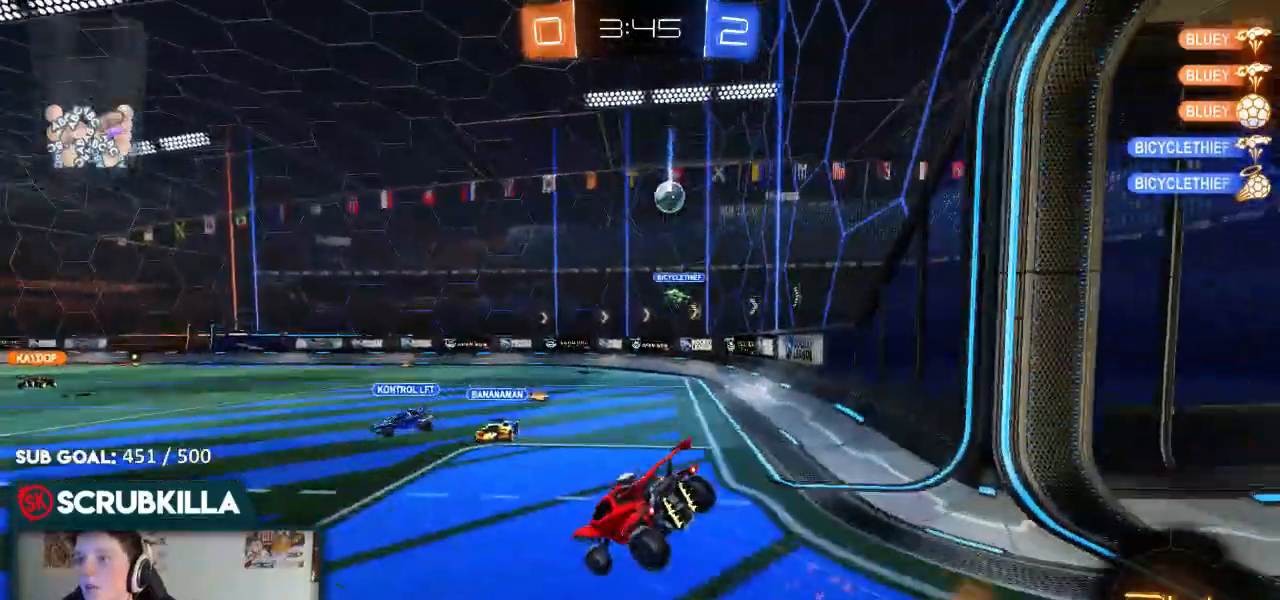
{"dt_ms": 500, "buttons": ["X", "Y", "R2"], "left_stick": "left", "right_stick": "center", "events": [[50, "A", "up"], [50, "left_stick", "center"], [317, "left_stick", "left"], [433, "Y", "down"]]}
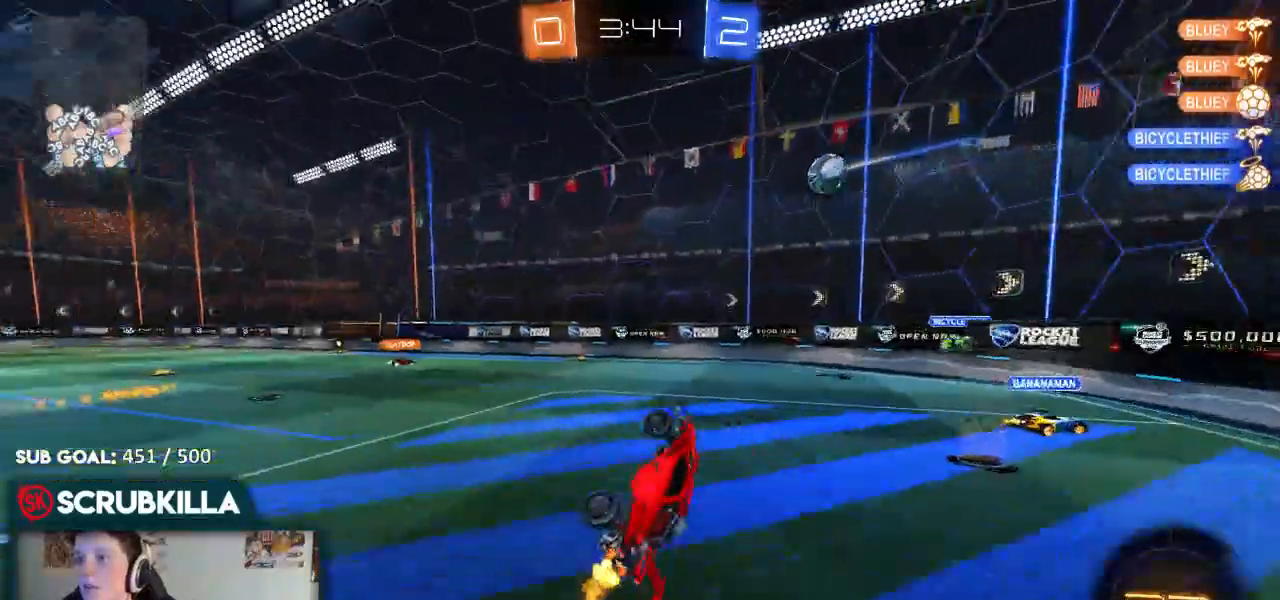
{"dt_ms": 500, "buttons": ["R2"], "left_stick": "down-left", "right_stick": "center", "events": [[67, "X", "up"], [67, "Y", "up"], [200, "left_stick", "center"], [367, "Y", "down"], [450, "left_stick", "down-left"], [500, "Y", "up"]]}
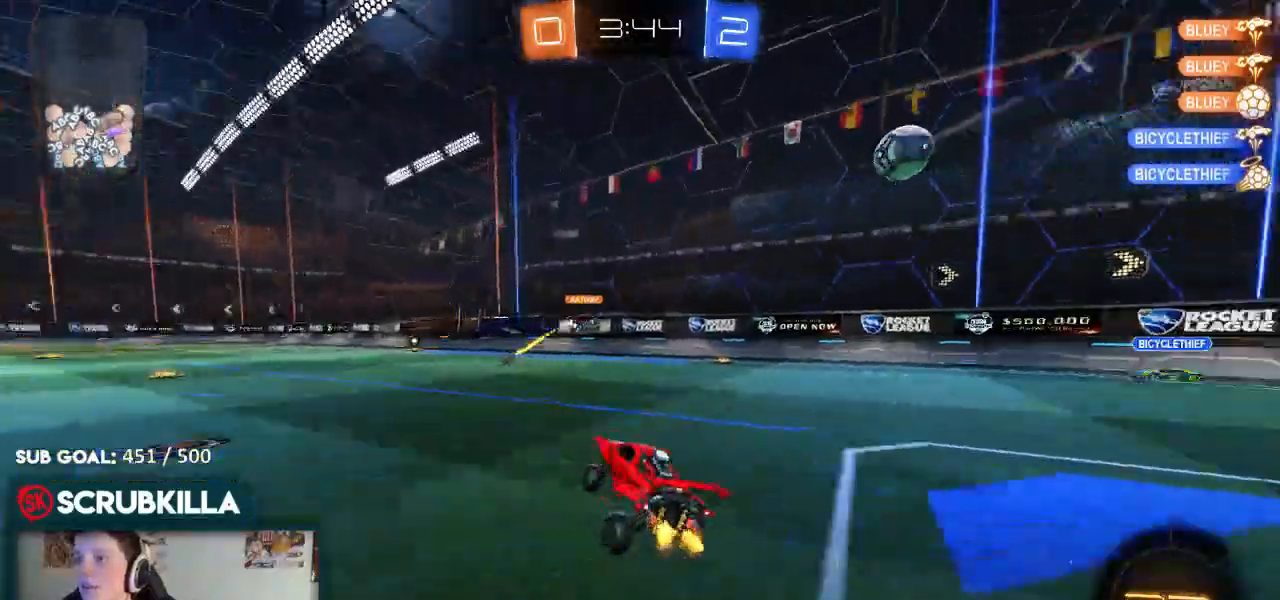
{"dt_ms": 500, "buttons": ["R2"], "left_stick": "down-left", "right_stick": "center", "events": [[183, "X", "down"], [333, "X", "up"]]}
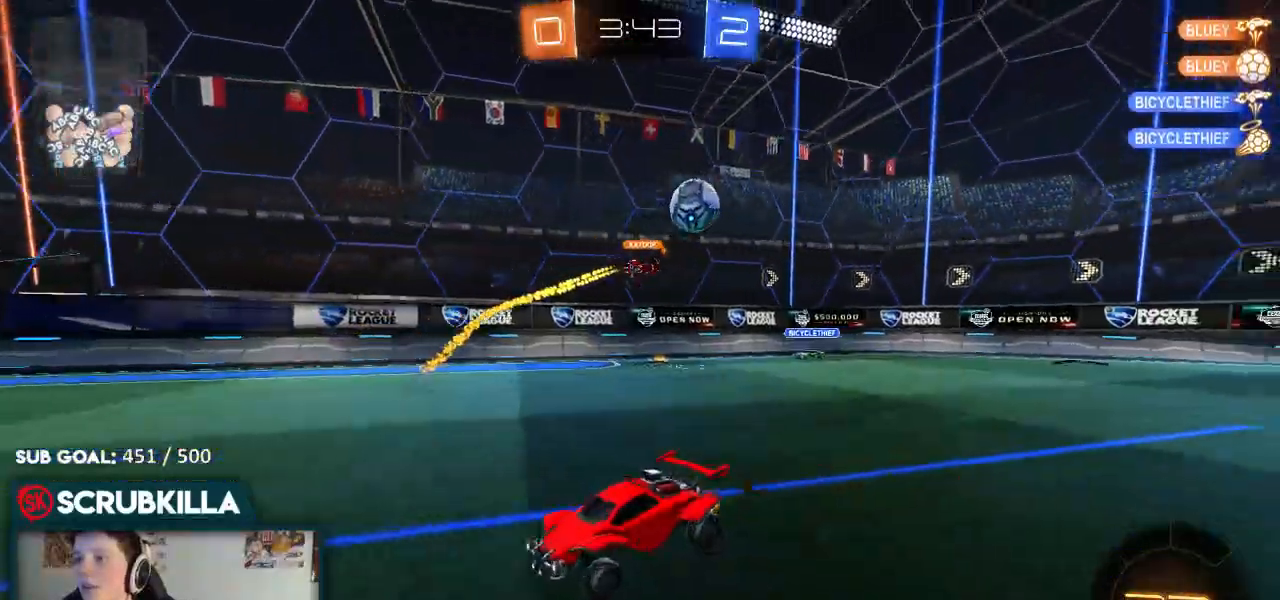
{"dt_ms": 500, "buttons": ["R2"], "left_stick": "left", "right_stick": "center", "events": [[67, "left_stick", "center"], [333, "left_stick", "left"]]}
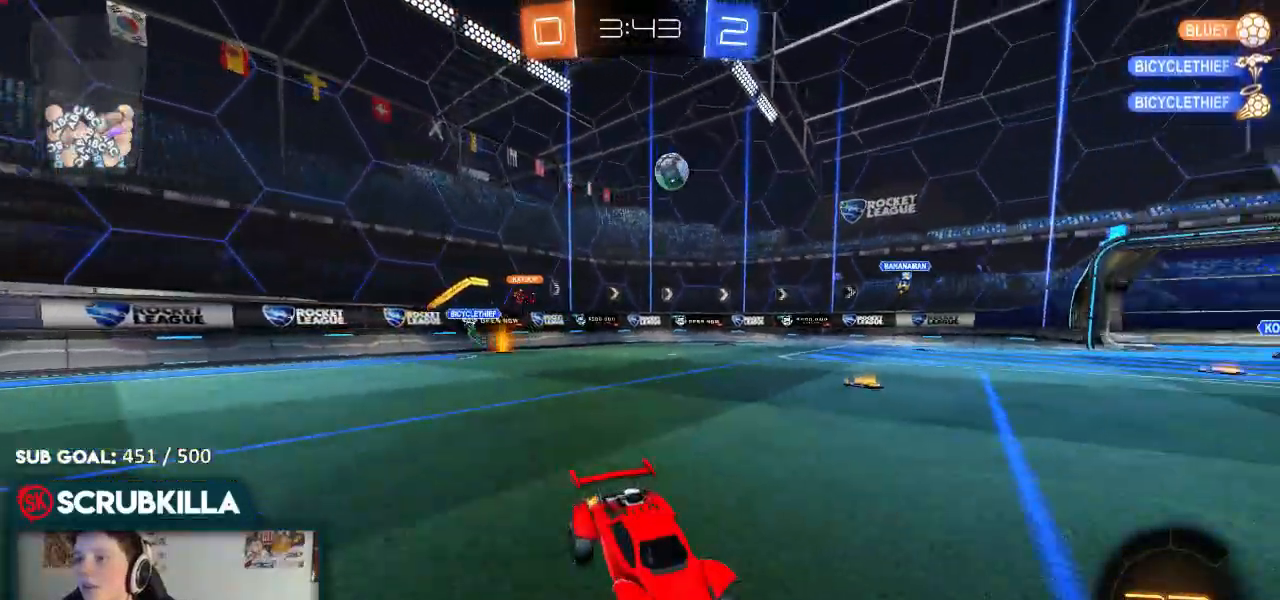
{"dt_ms": 500, "buttons": ["R2"], "left_stick": "right", "right_stick": "center", "events": [[150, "left_stick", "center"], [283, "left_stick", "right"]]}
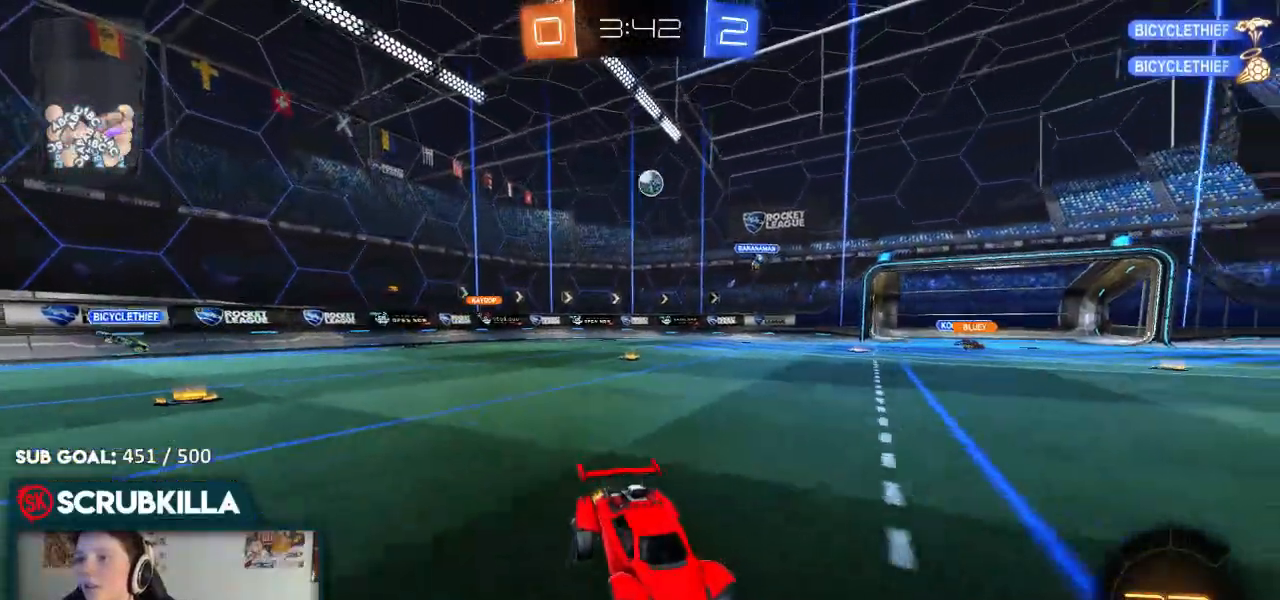
{"dt_ms": 500, "buttons": ["R2"], "left_stick": "right", "right_stick": "center", "events": []}
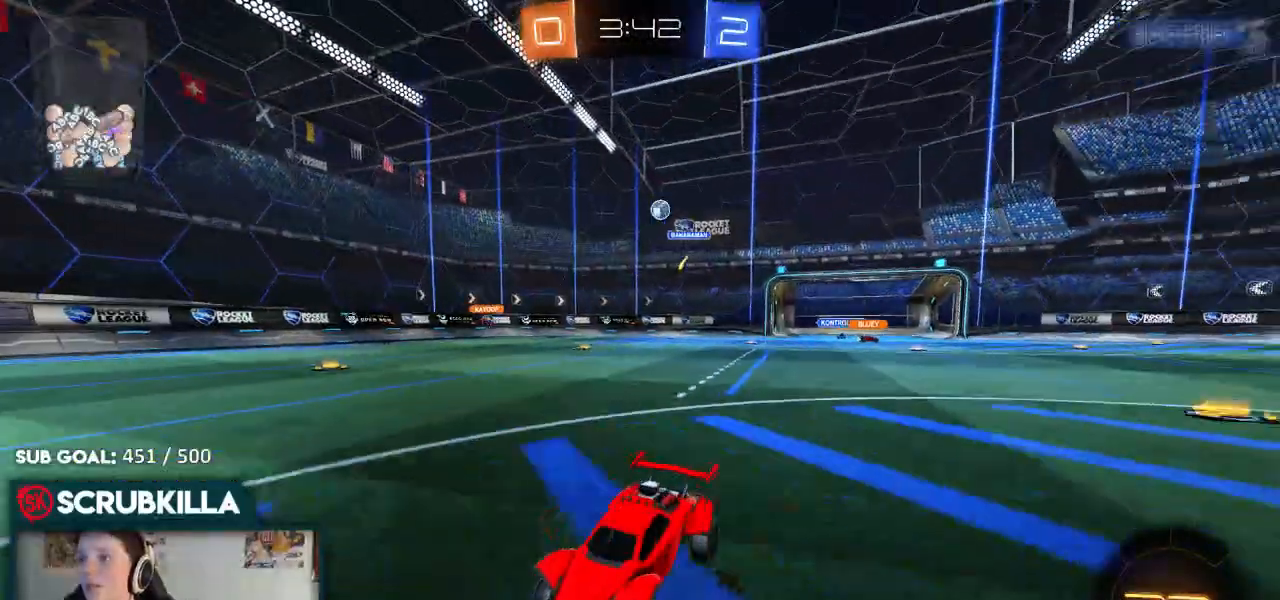
{"dt_ms": 500, "buttons": ["R2"], "left_stick": "left", "right_stick": "center", "events": [[17, "left_stick", "up-left"], [100, "left_stick", "left"], [167, "X", "down"], [283, "X", "up"]]}
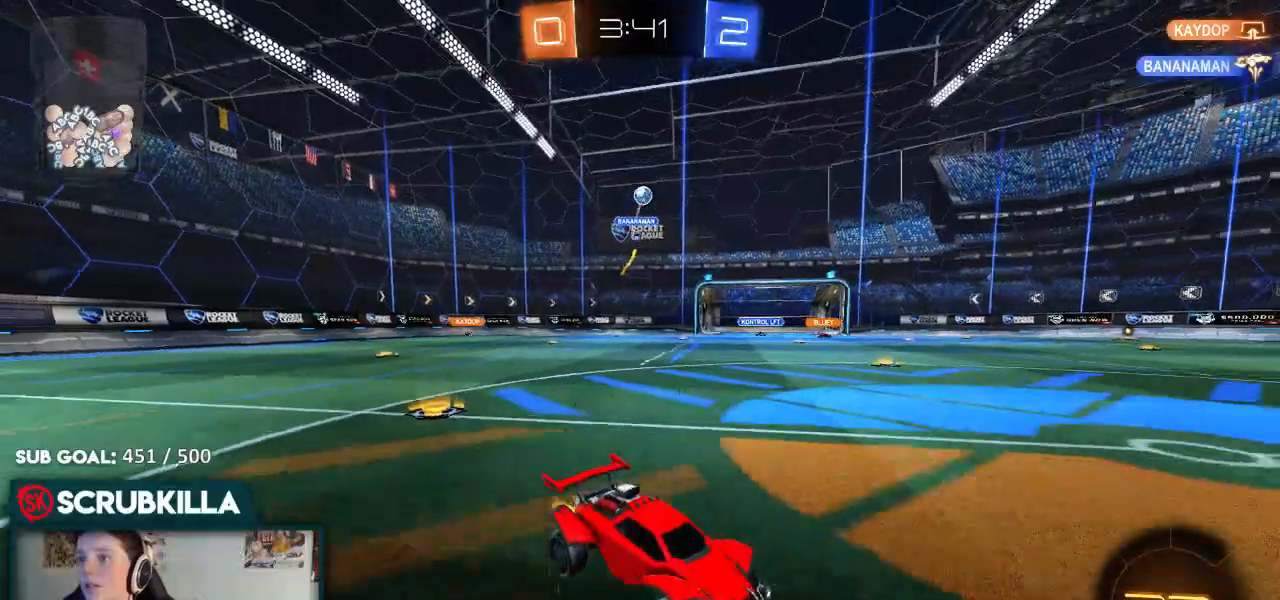
{"dt_ms": 500, "buttons": ["B", "R2"], "left_stick": "center", "right_stick": "center", "events": [[17, "left_stick", "center"], [183, "left_stick", "right"], [317, "B", "down"], [450, "left_stick", "center"]]}
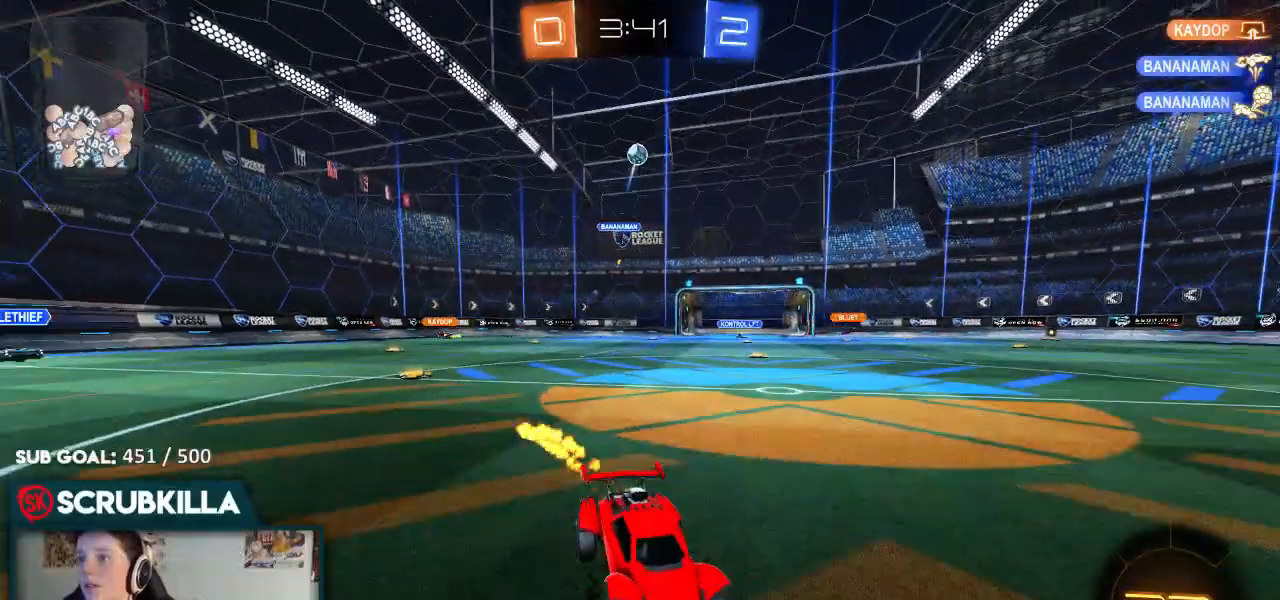
{"dt_ms": 500, "buttons": ["B", "R2"], "left_stick": "center", "right_stick": "center", "events": [[50, "left_stick", "right"], [350, "left_stick", "center"]]}
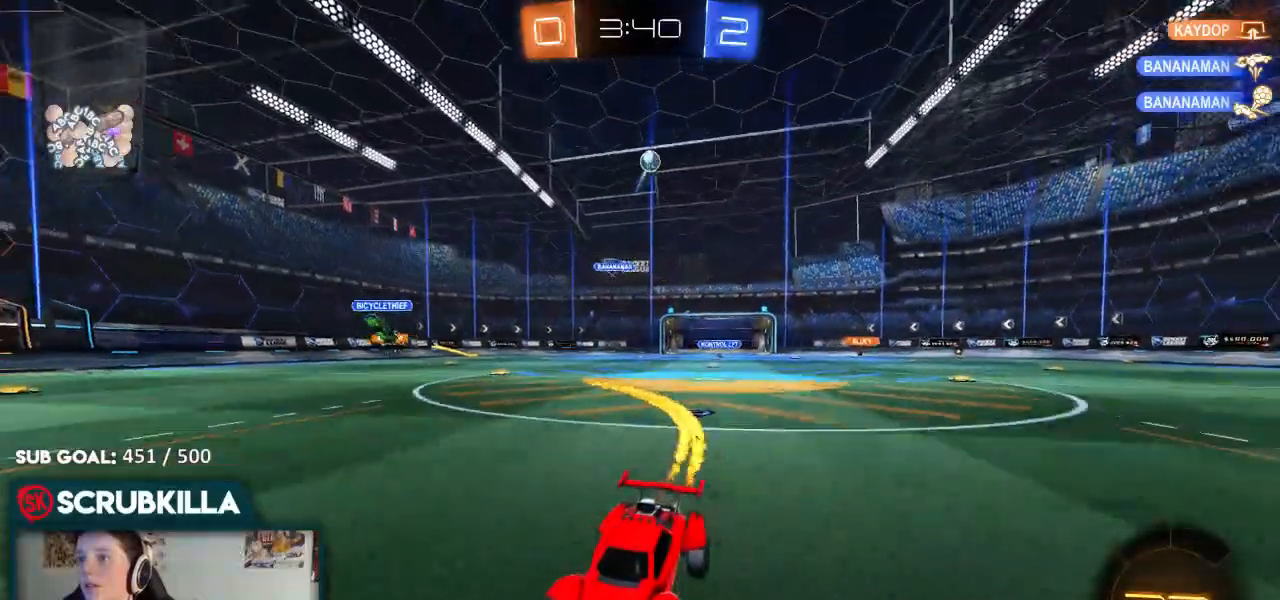
{"dt_ms": 500, "buttons": ["R2"], "left_stick": "center", "right_stick": "center", "events": [[133, "B", "up"], [233, "left_stick", "down-left"], [383, "left_stick", "center"]]}
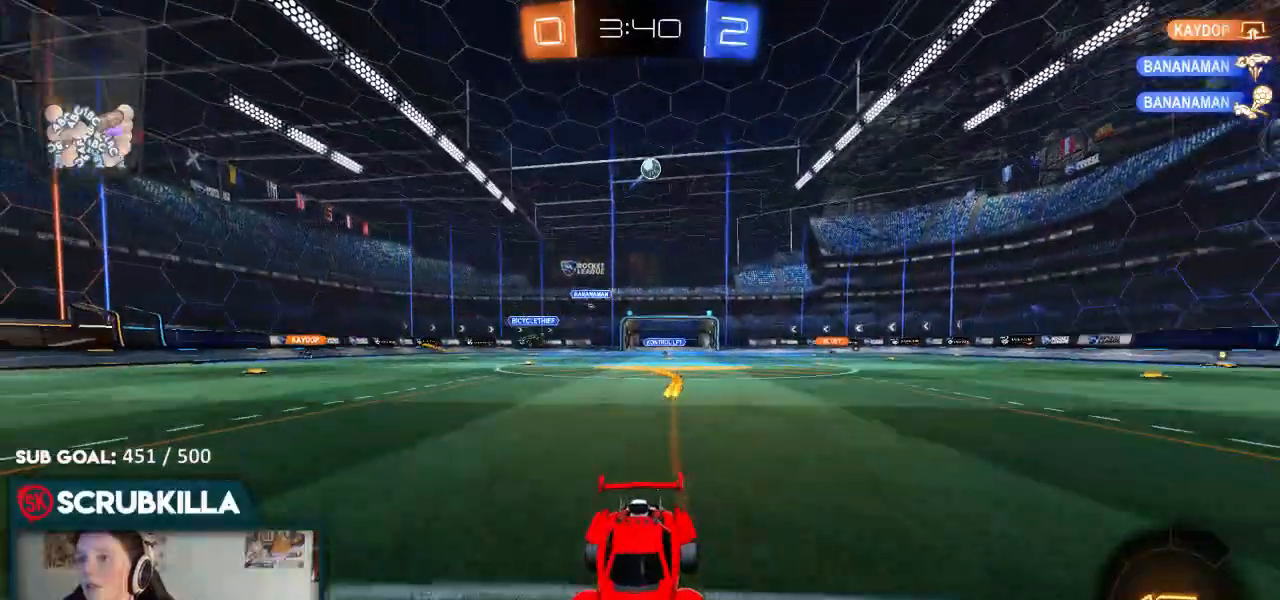
{"dt_ms": 500, "buttons": ["X", "R2"], "left_stick": "left", "right_stick": "center", "events": [[217, "left_stick", "left"], [450, "X", "down"]]}
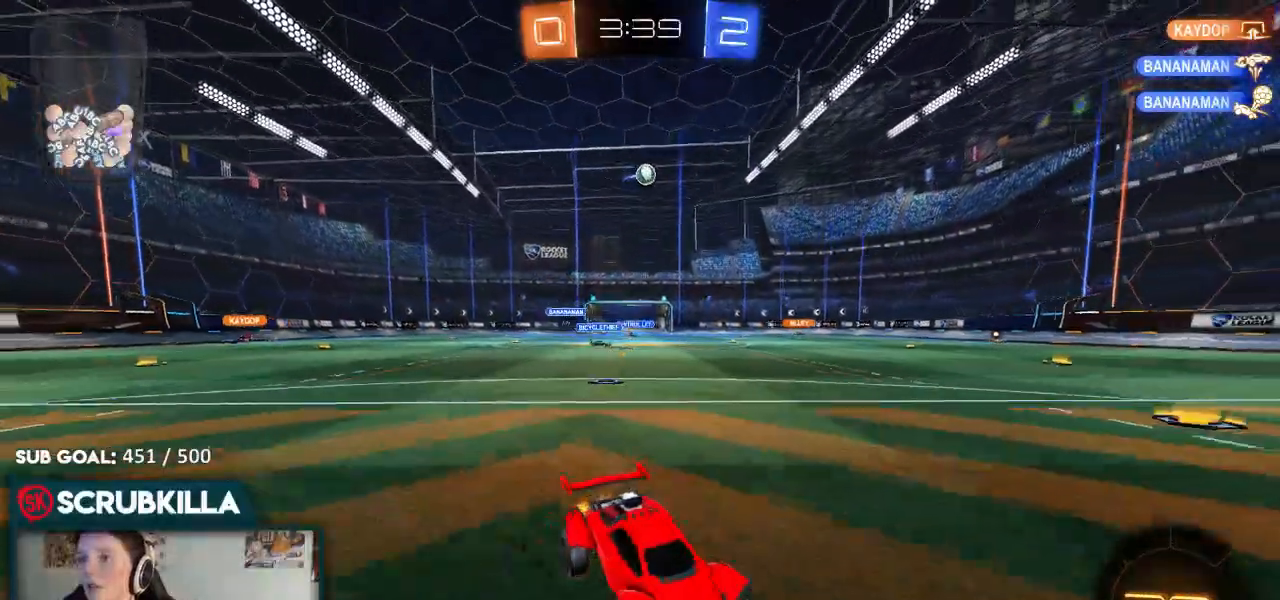
{"dt_ms": 500, "buttons": ["R2"], "left_stick": "left", "right_stick": "center", "events": [[33, "X", "up"]]}
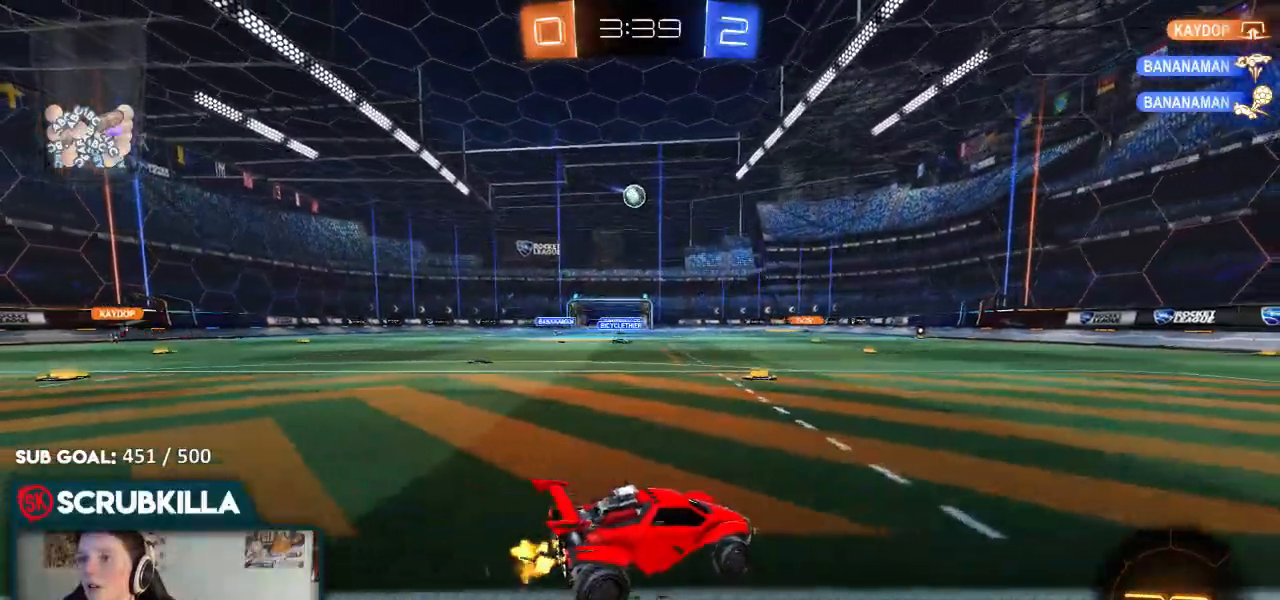
{"dt_ms": 500, "buttons": ["R2"], "left_stick": "right", "right_stick": "center", "events": [[33, "left_stick", "right"], [350, "X", "down"], [500, "X", "up"]]}
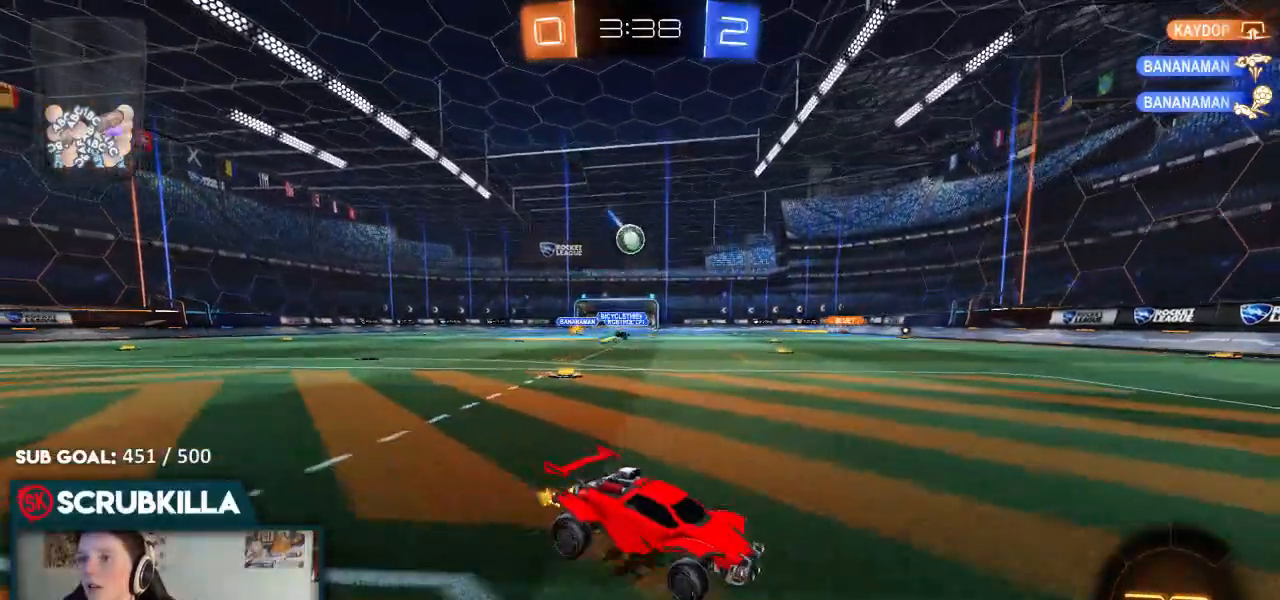
{"dt_ms": 500, "buttons": ["R2"], "left_stick": "left", "right_stick": "center", "events": [[183, "left_stick", "center"], [483, "left_stick", "left"]]}